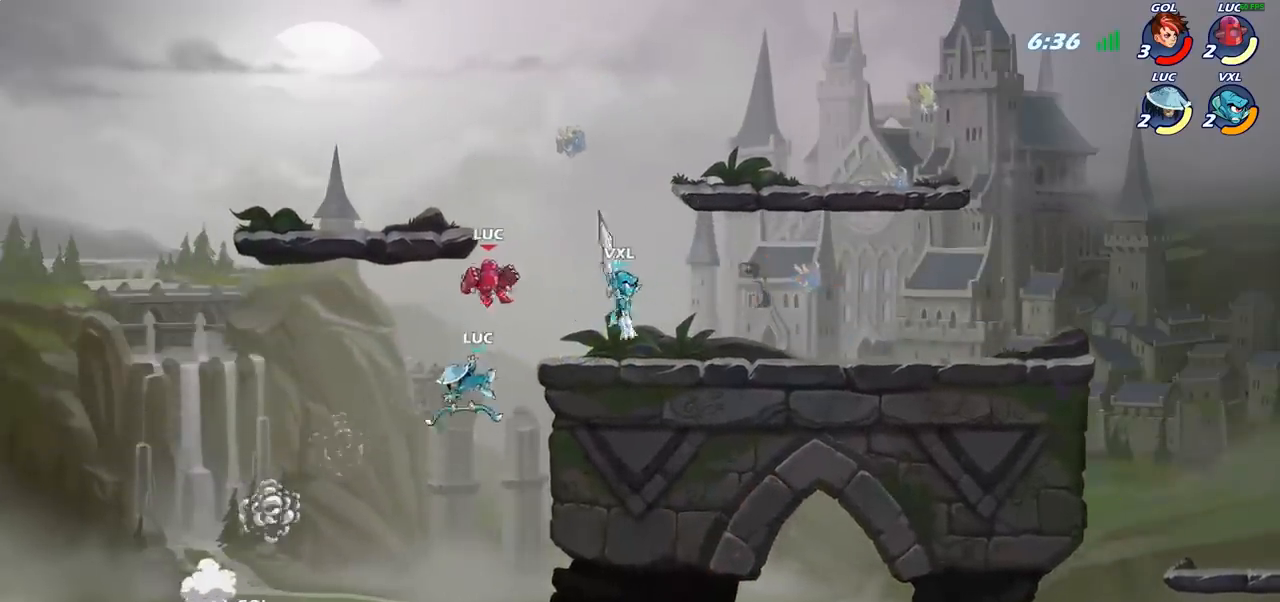
Gameplay with a controller (PlayStation layout); each line is a JSON object with the inputs held at the frame after it. "events" lists button and stick changes between this image and that frame as [ms after this image, input, new state], when the widget could be followed in between.
{"buttons": ["SQUARE"], "left_stick": "right", "right_stick": "center", "events": [[33, "left_stick", "center"], [100, "R2", "down"], [250, "R1", "down"], [333, "R1", "up"], [333, "R2", "up"], [350, "left_stick", "right"], [433, "SQUARE", "down"], [450, "SELECT", "down"], [500, "SELECT", "up"]]}
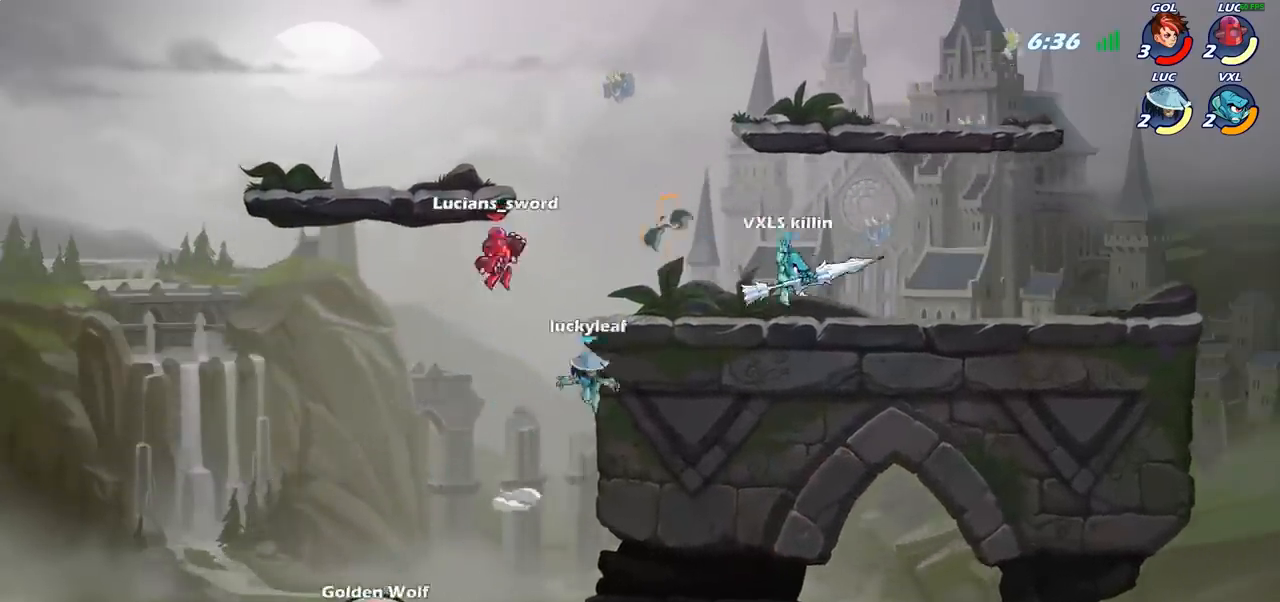
{"buttons": [], "left_stick": "center", "right_stick": "center", "events": [[50, "SQUARE", "up"], [83, "left_stick", "center"], [367, "SQUARE", "down"], [400, "SQUARE", "up"]]}
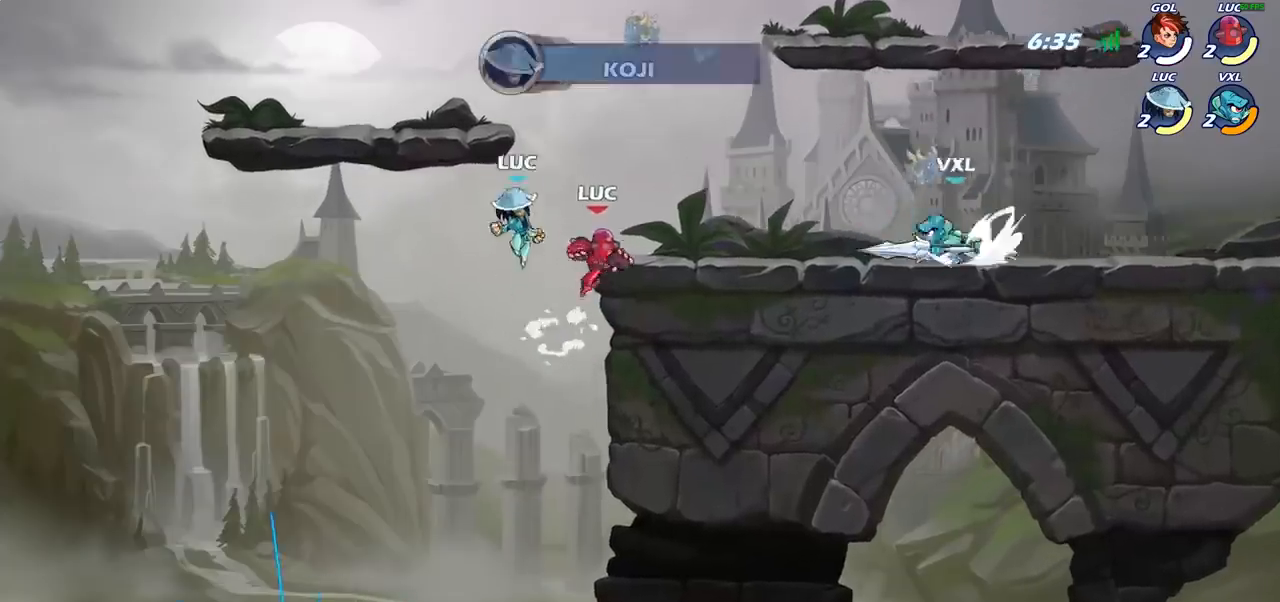
{"buttons": [], "left_stick": "up-right", "right_stick": "center", "events": [[33, "left_stick", "left"], [150, "CROSS", "down"], [200, "CIRCLE", "down"], [217, "CROSS", "up"], [217, "left_stick", "up-right"], [267, "CIRCLE", "up"]]}
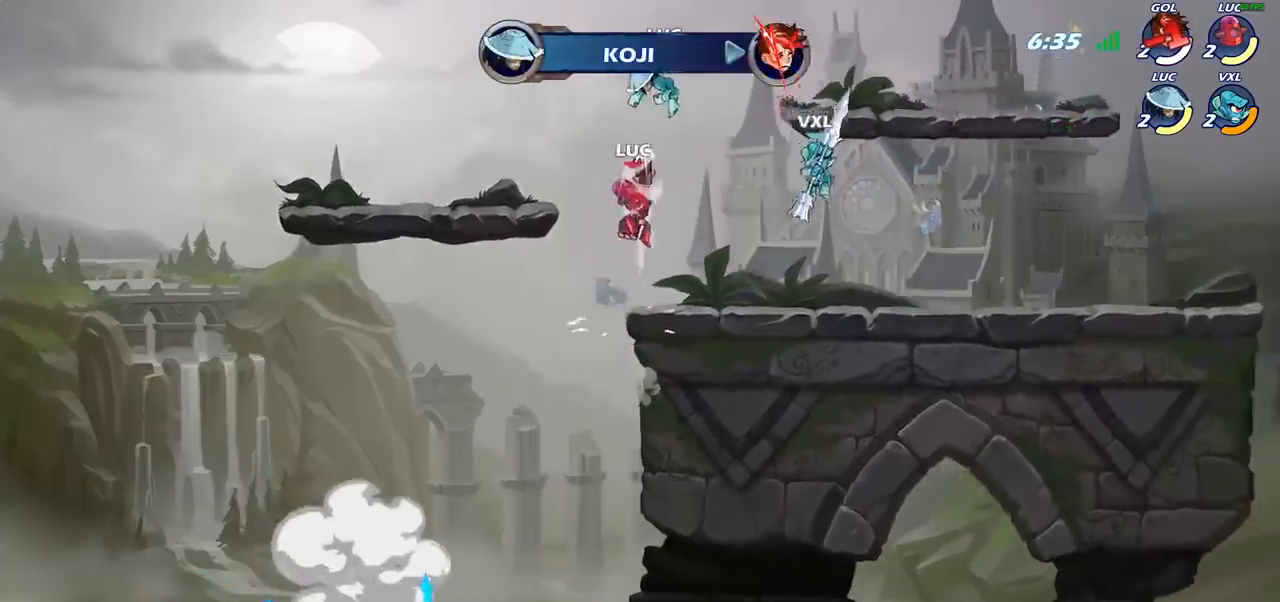
{"buttons": [], "left_stick": "down-left", "right_stick": "center", "events": [[383, "left_stick", "down-right"], [467, "left_stick", "down-left"]]}
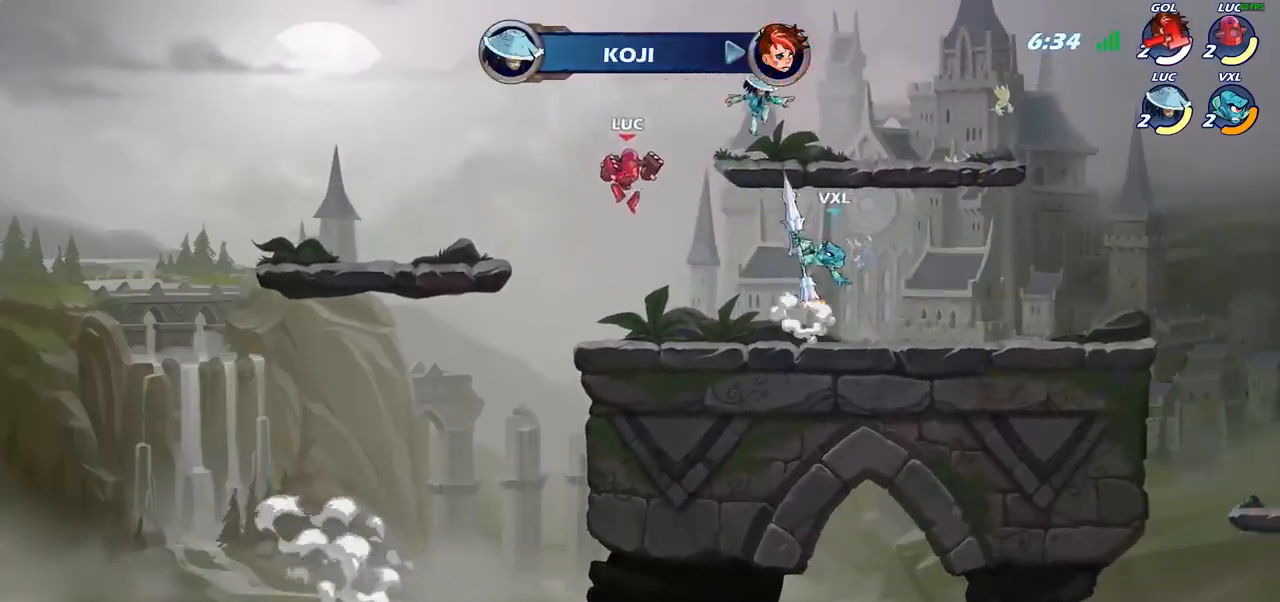
{"buttons": [], "left_stick": "down-left", "right_stick": "center", "events": [[33, "CROSS", "down"], [67, "left_stick", "up-left"], [183, "CROSS", "up"], [183, "left_stick", "up-right"], [283, "left_stick", "down"], [367, "left_stick", "down-left"]]}
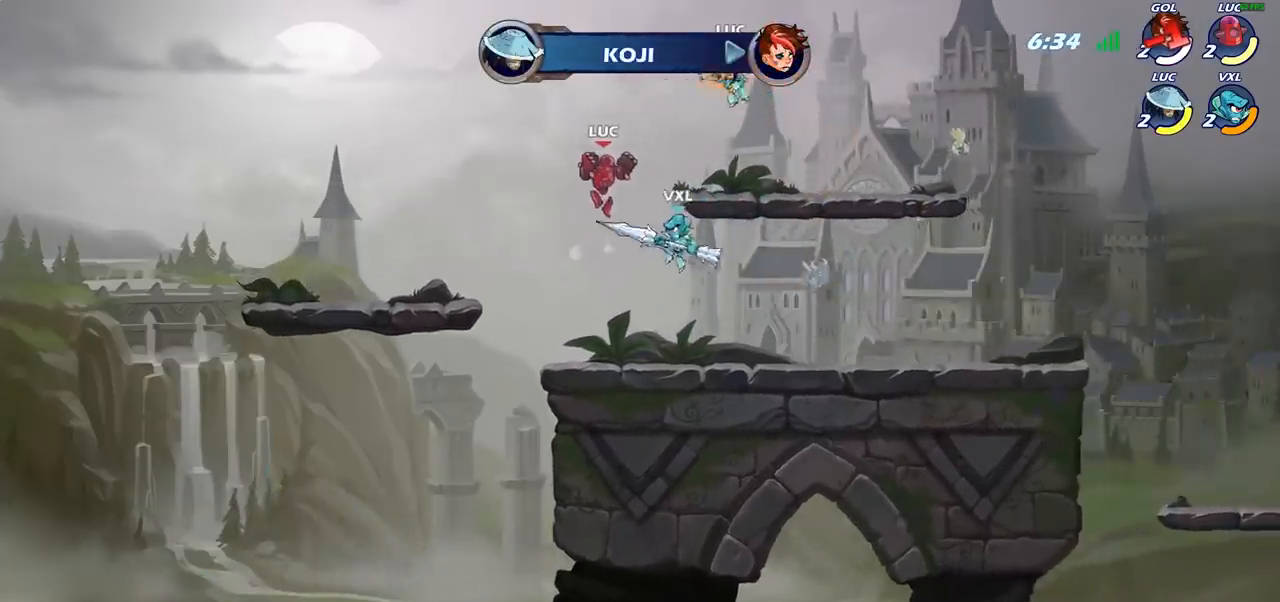
{"buttons": [], "left_stick": "up-right", "right_stick": "center", "events": [[200, "left_stick", "left"], [433, "left_stick", "up-right"]]}
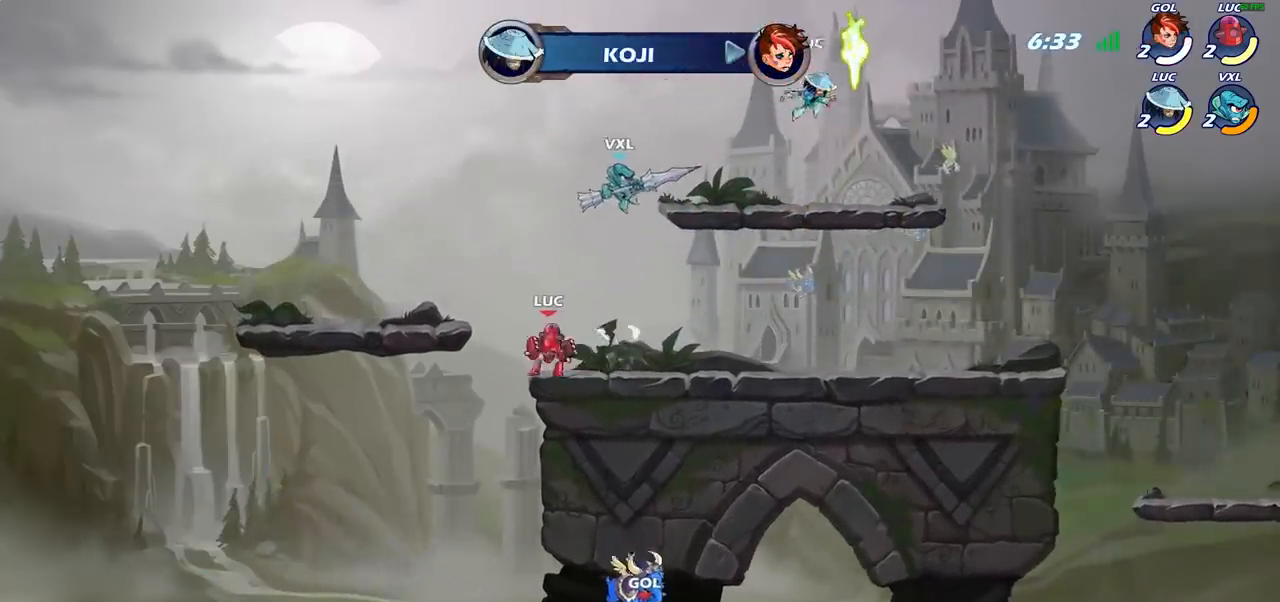
{"buttons": ["R2"], "left_stick": "center", "right_stick": "center", "events": [[167, "left_stick", "up-left"], [350, "left_stick", "up-right"], [500, "R2", "down"], [500, "left_stick", "center"]]}
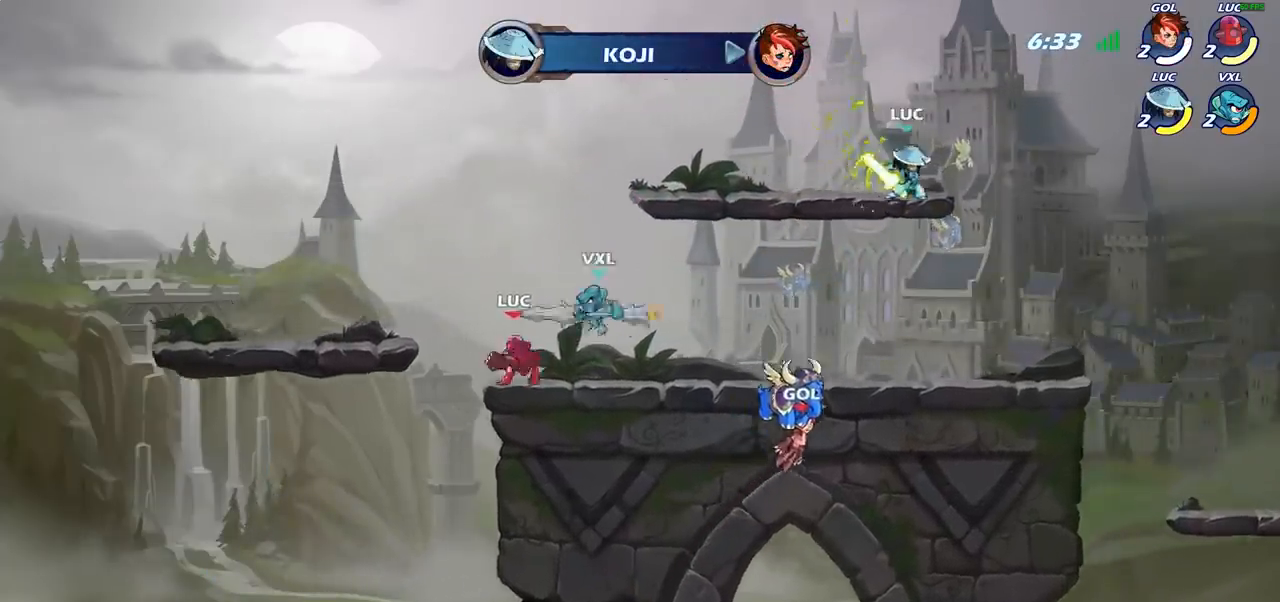
{"buttons": ["SQUARE"], "left_stick": "left", "right_stick": "center", "events": [[300, "R2", "up"], [433, "left_stick", "left"], [483, "SQUARE", "down"]]}
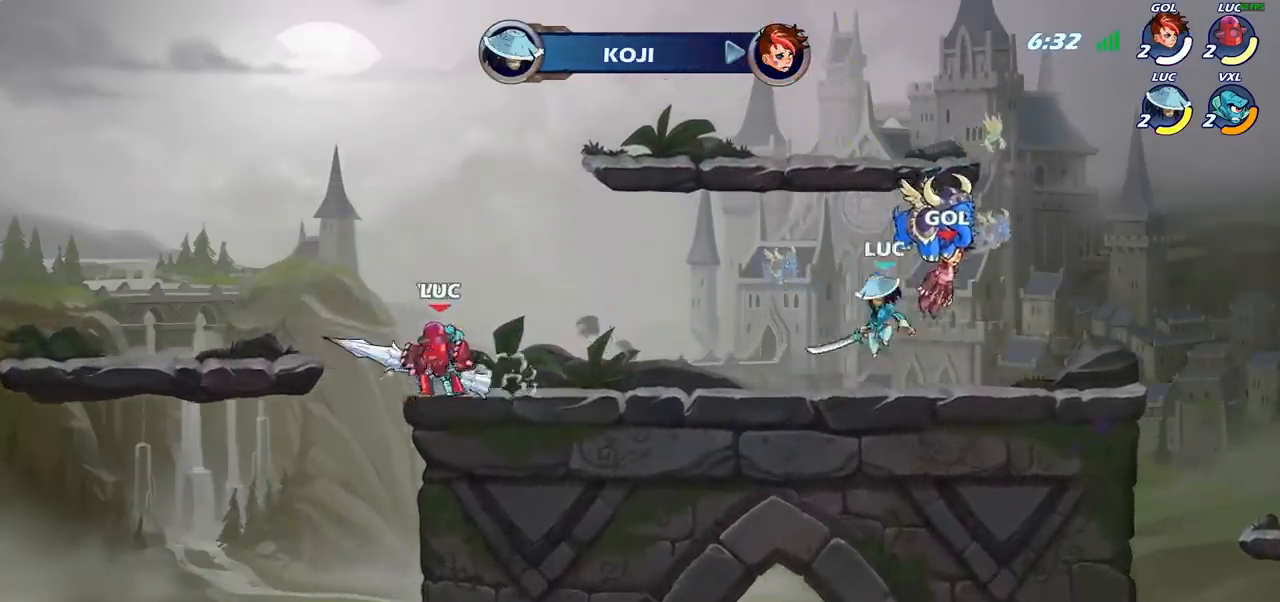
{"buttons": [], "left_stick": "center", "right_stick": "center", "events": [[33, "left_stick", "center"], [67, "SQUARE", "up"]]}
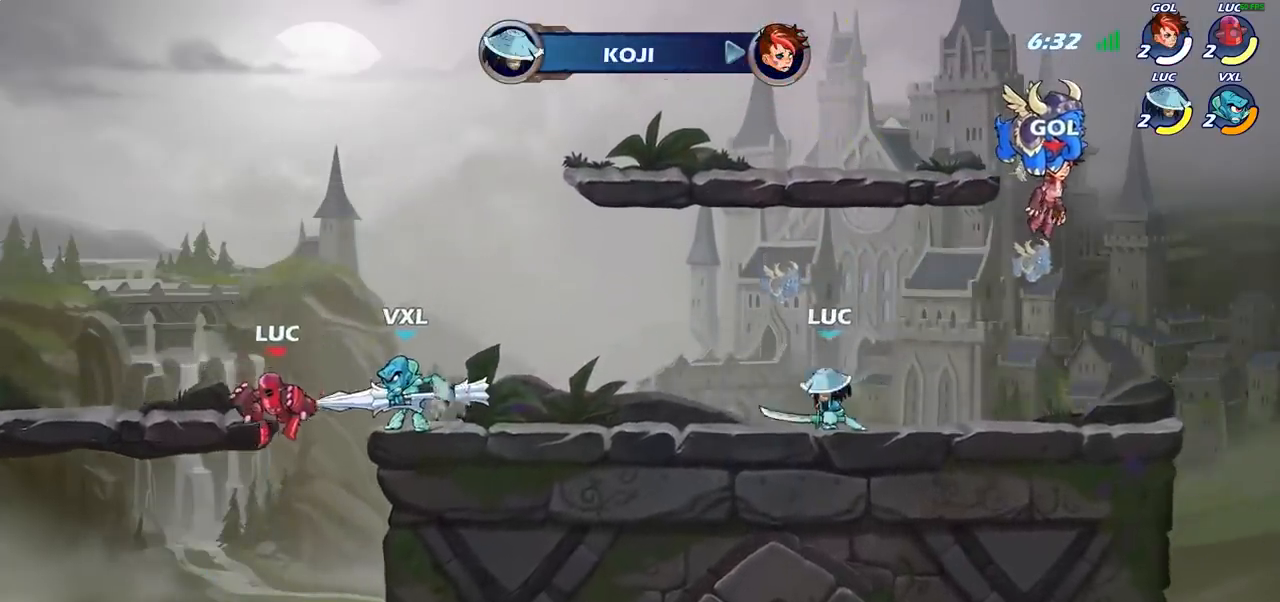
{"buttons": [], "left_stick": "center", "right_stick": "center", "events": []}
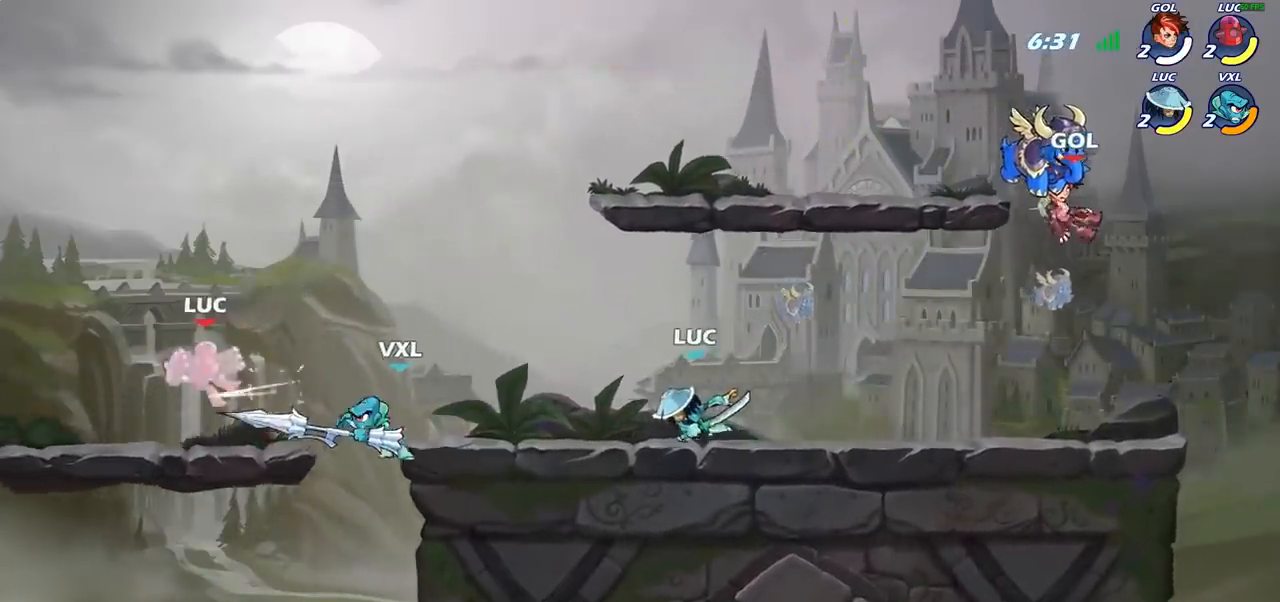
{"buttons": [], "left_stick": "down-left", "right_stick": "center", "events": [[67, "left_stick", "left"], [233, "left_stick", "down-left"]]}
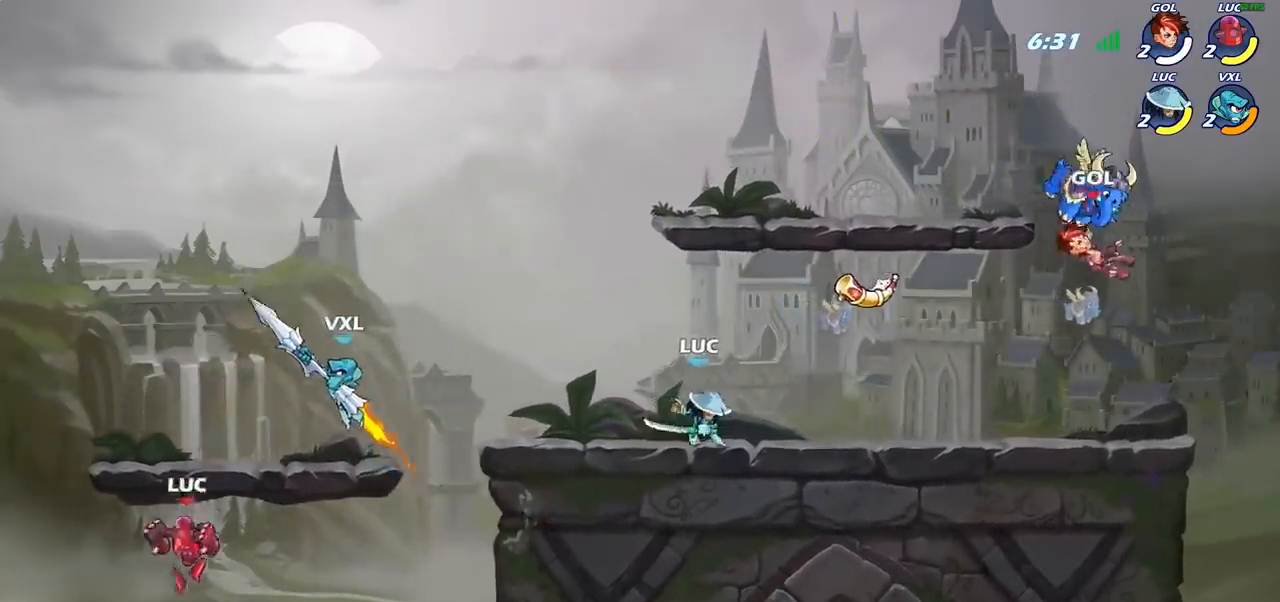
{"buttons": [], "left_stick": "left", "right_stick": "center", "events": [[50, "left_stick", "down-right"], [100, "CROSS", "down"], [100, "left_stick", "right"], [233, "CROSS", "up"], [267, "CIRCLE", "down"], [383, "left_stick", "up"], [400, "CIRCLE", "up"], [450, "left_stick", "left"]]}
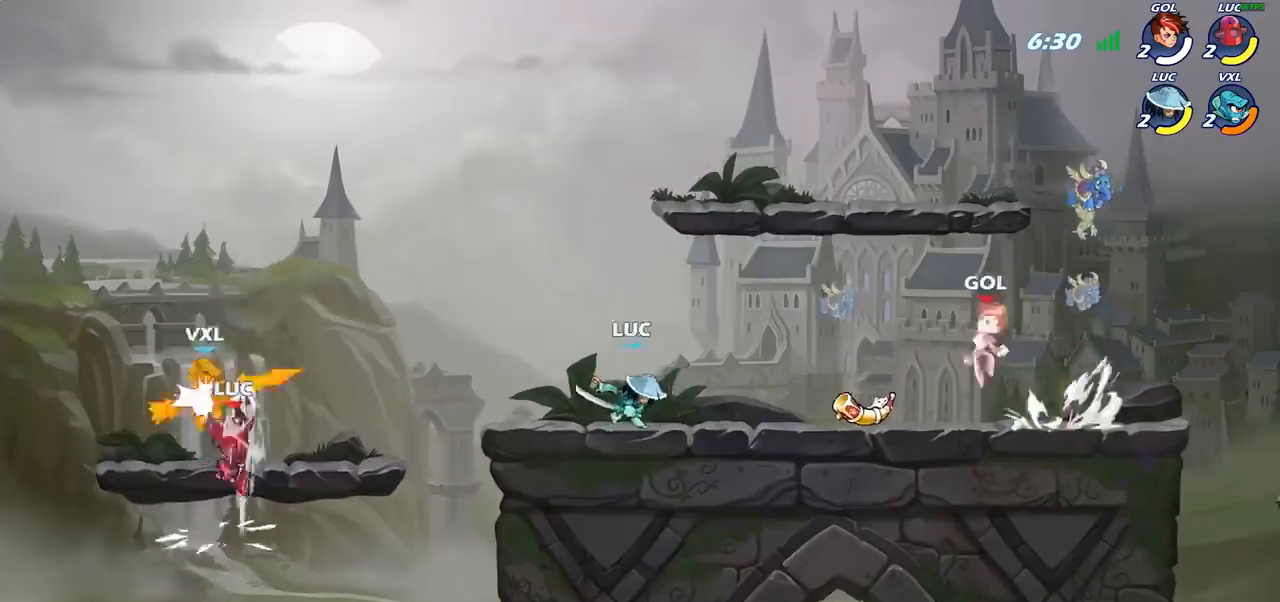
{"buttons": ["CROSS"], "left_stick": "center", "right_stick": "center", "events": [[167, "left_stick", "up-right"], [233, "left_stick", "center"], [333, "CROSS", "down"], [433, "left_stick", "left"], [500, "left_stick", "center"]]}
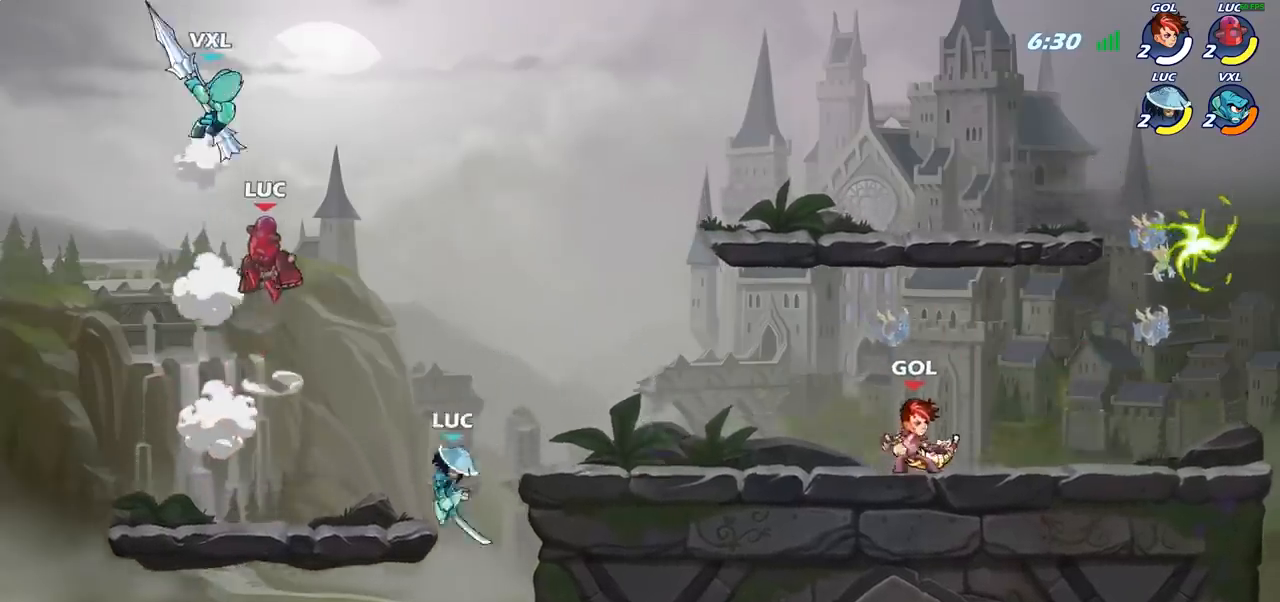
{"buttons": [], "left_stick": "down-left", "right_stick": "center", "events": [[17, "CROSS", "up"], [33, "SQUARE", "down"], [67, "right_stick", "down-left"], [117, "SQUARE", "up"], [133, "right_stick", "center"], [367, "left_stick", "left"], [500, "left_stick", "down-left"]]}
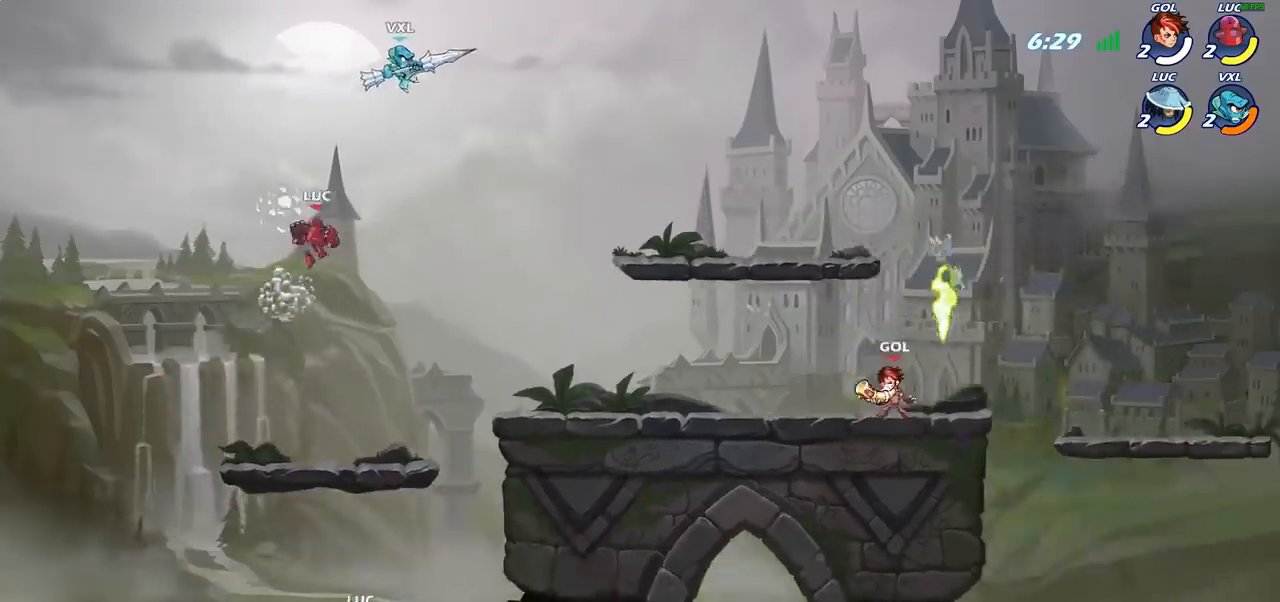
{"buttons": [], "left_stick": "right", "right_stick": "center", "events": [[183, "left_stick", "down-right"], [300, "left_stick", "right"]]}
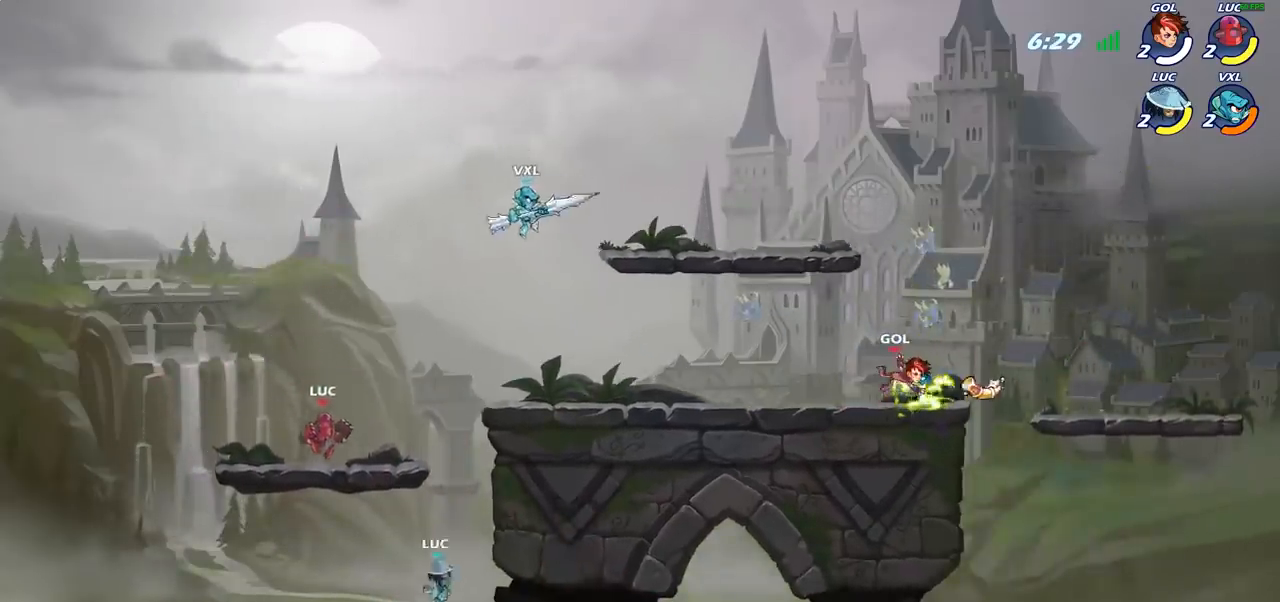
{"buttons": [], "left_stick": "center", "right_stick": "center", "events": [[117, "left_stick", "center"], [300, "left_stick", "right"], [417, "left_stick", "center"]]}
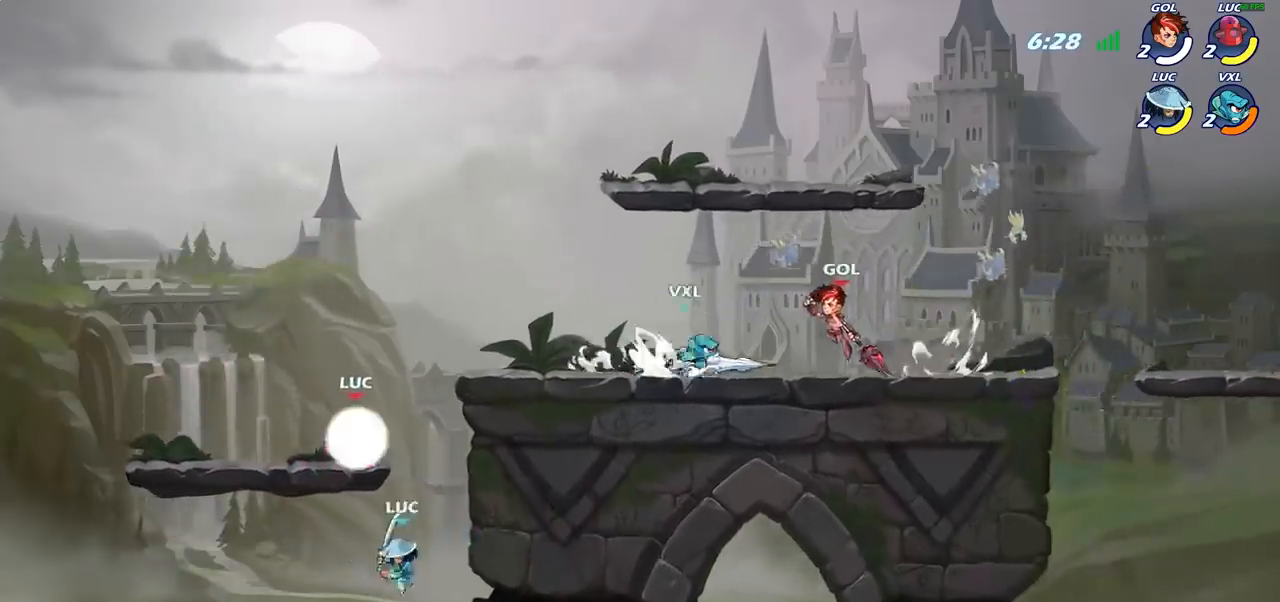
{"buttons": ["R2"], "left_stick": "left", "right_stick": "center", "events": [[17, "CIRCLE", "down"], [100, "CIRCLE", "up"], [333, "left_stick", "left"], [500, "R2", "down"]]}
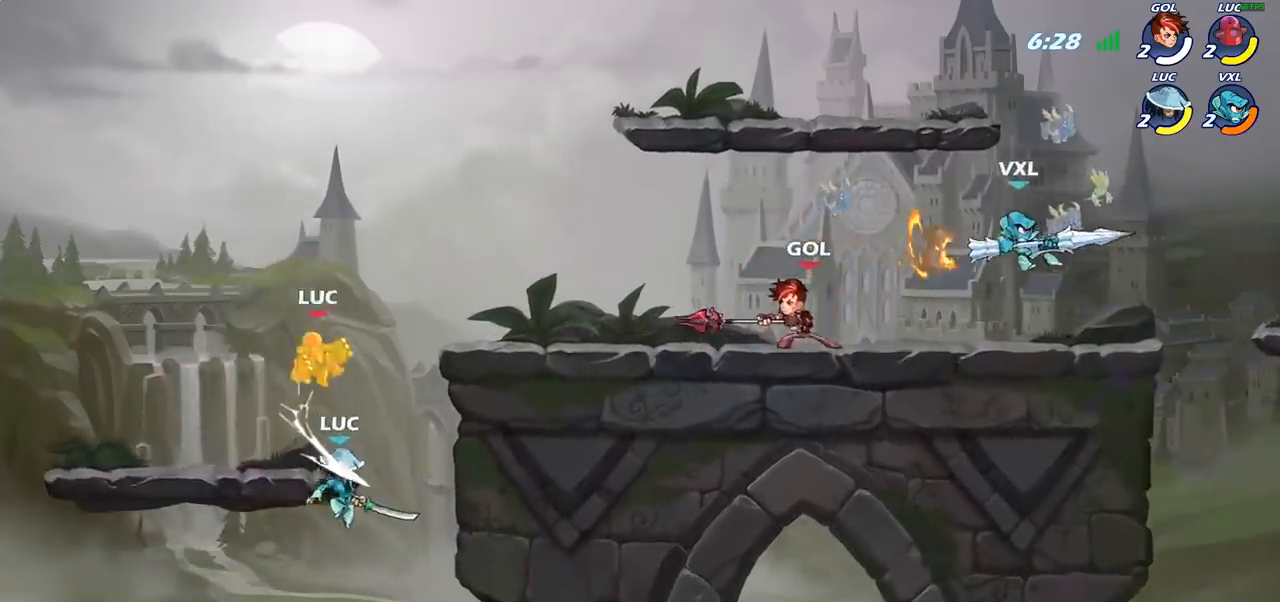
{"buttons": ["R1", "R2"], "left_stick": "center", "right_stick": "center", "events": [[50, "R2", "up"], [150, "left_stick", "center"], [350, "CROSS", "down"], [383, "R2", "down"], [483, "CROSS", "up"], [483, "R1", "down"]]}
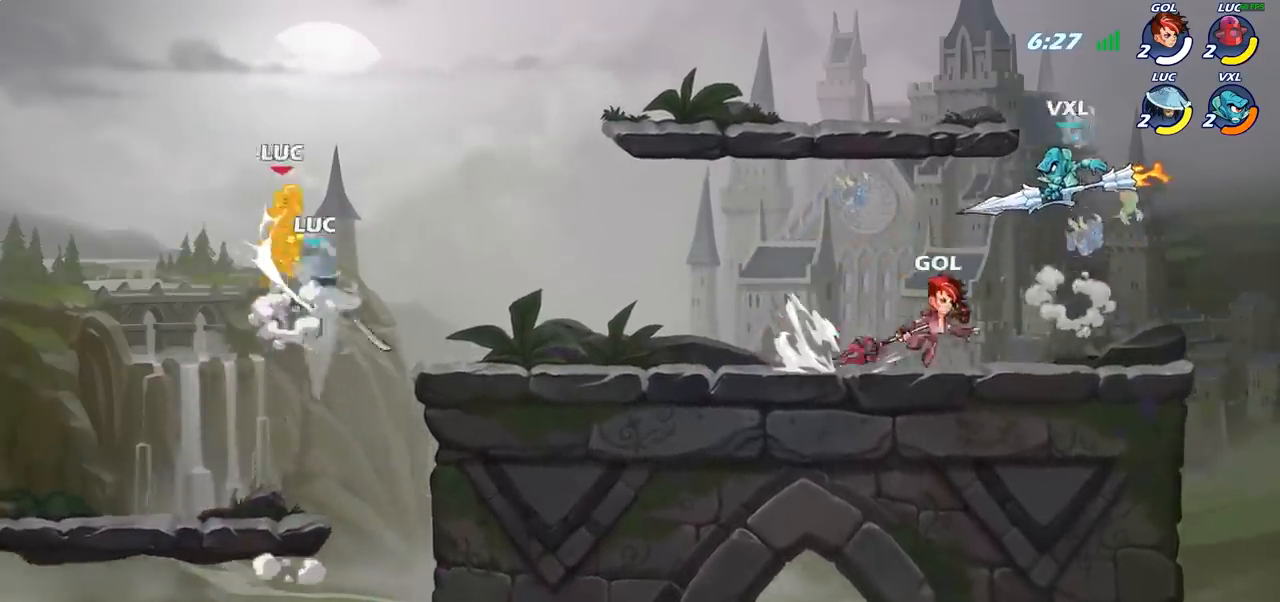
{"buttons": [], "left_stick": "down", "right_stick": "center", "events": [[50, "R1", "up"], [183, "R2", "up"], [217, "left_stick", "right"], [367, "left_stick", "down"]]}
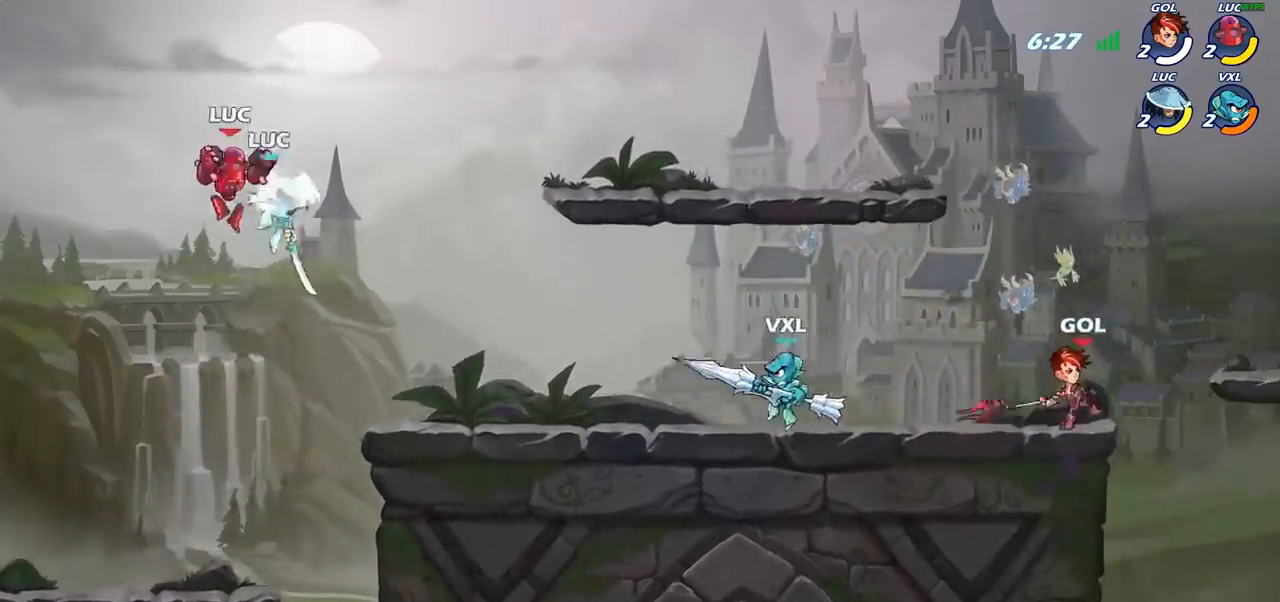
{"buttons": ["CIRCLE"], "left_stick": "right", "right_stick": "center", "events": [[317, "left_stick", "right"], [350, "CROSS", "down"], [467, "CIRCLE", "down"], [483, "CROSS", "up"]]}
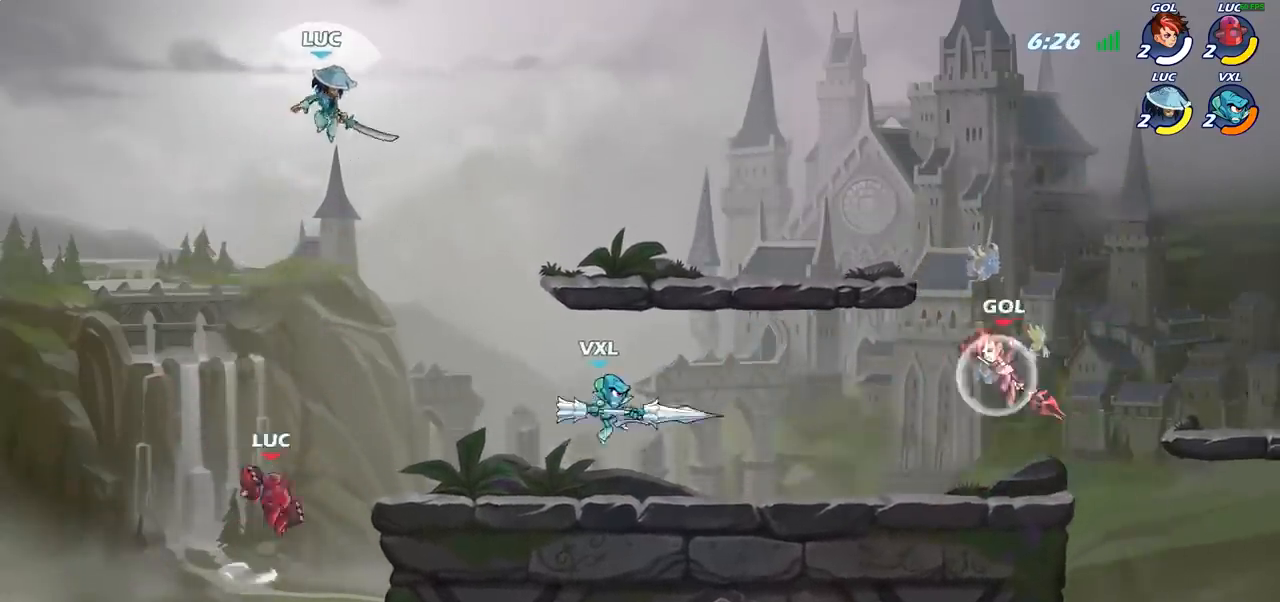
{"buttons": [], "left_stick": "up-right", "right_stick": "center", "events": [[133, "CIRCLE", "up"], [333, "left_stick", "up-right"]]}
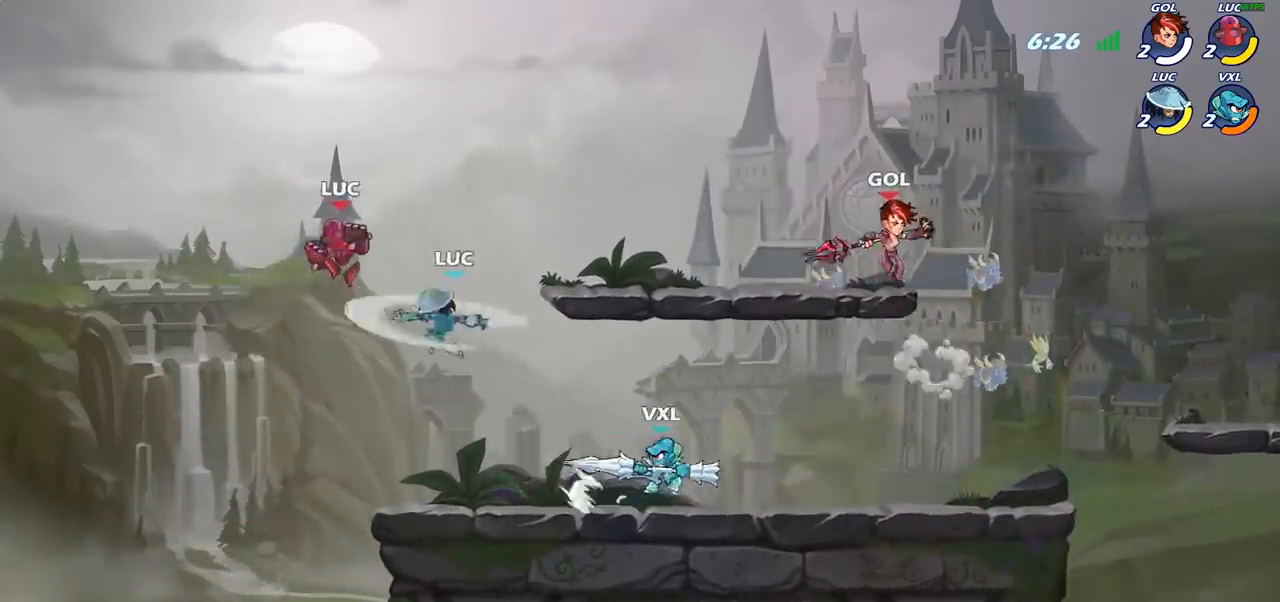
{"buttons": [], "left_stick": "right", "right_stick": "center", "events": [[100, "left_stick", "down-right"], [283, "left_stick", "right"], [383, "SQUARE", "down"], [483, "SQUARE", "up"]]}
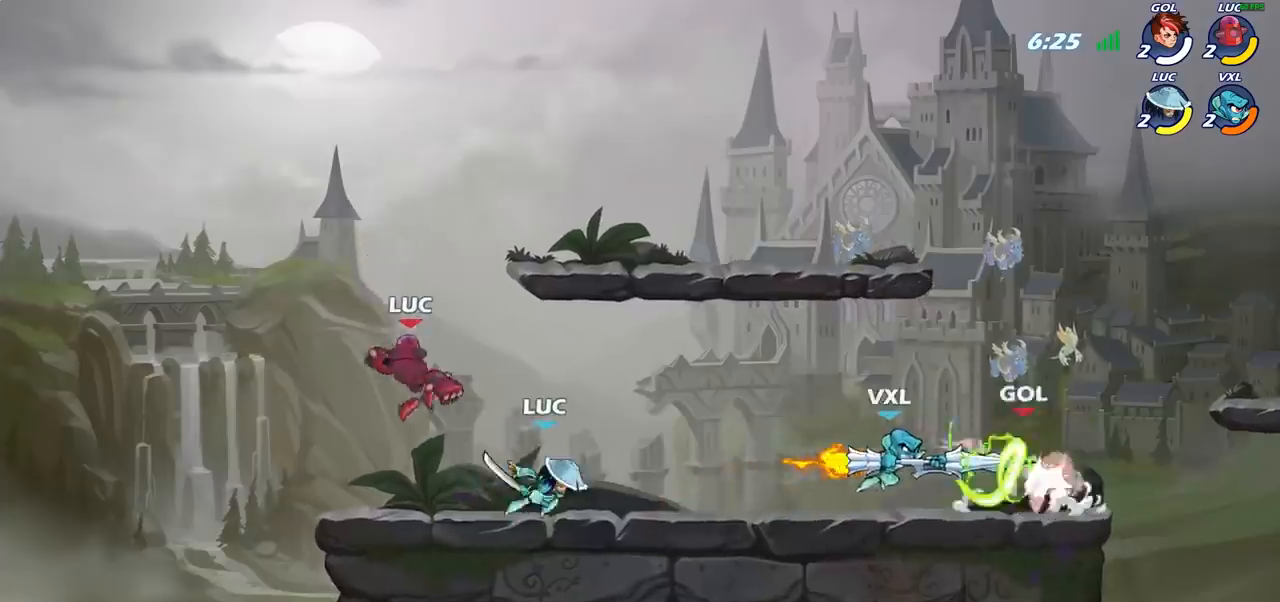
{"buttons": [], "left_stick": "up-left", "right_stick": "center", "events": [[483, "left_stick", "up-left"]]}
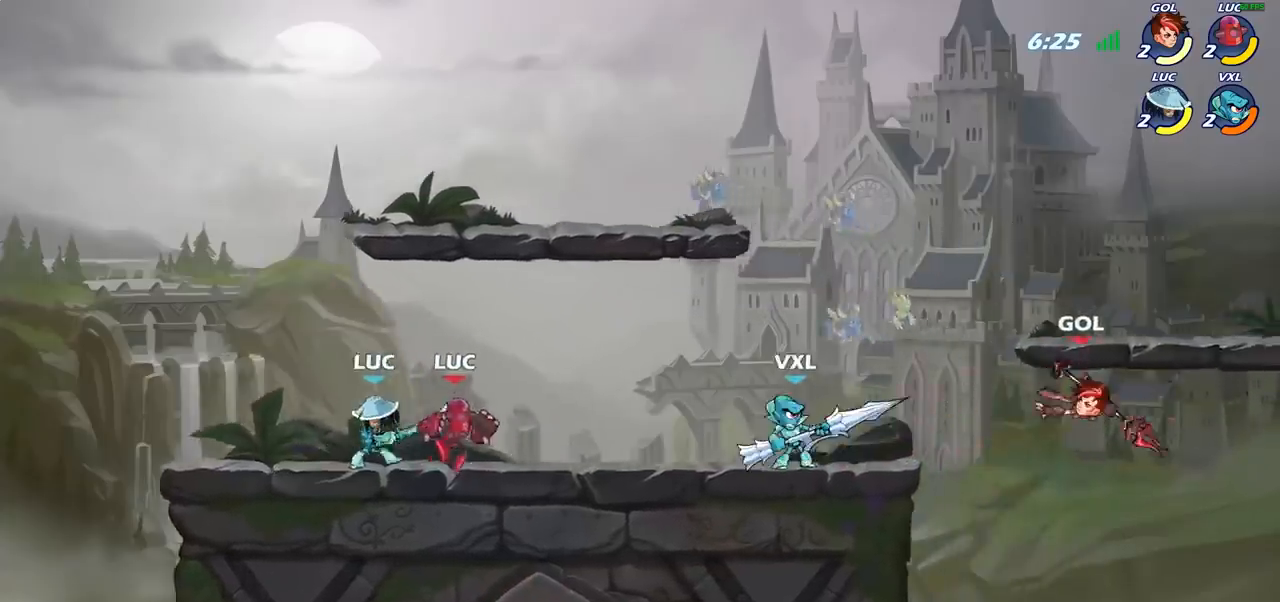
{"buttons": [], "left_stick": "left", "right_stick": "center", "events": [[100, "SQUARE", "down"], [167, "SQUARE", "up"], [267, "left_stick", "center"], [450, "left_stick", "left"]]}
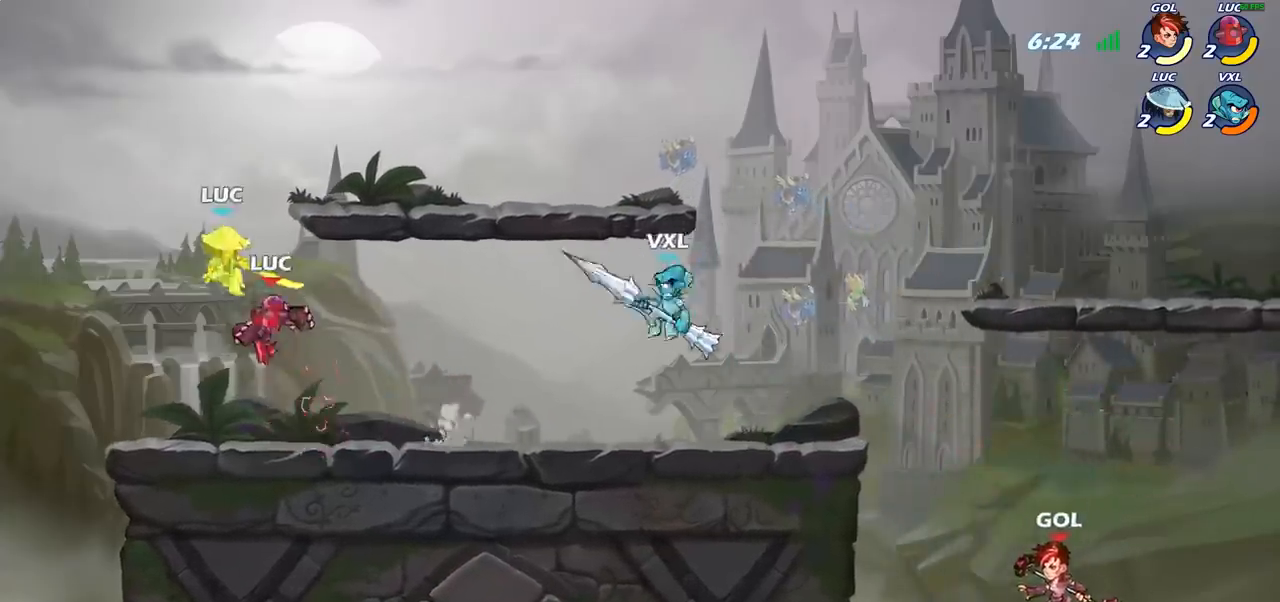
{"buttons": [], "left_stick": "center", "right_stick": "center", "events": [[17, "CIRCLE", "down"], [83, "CIRCLE", "up"], [200, "left_stick", "up-left"], [500, "left_stick", "center"]]}
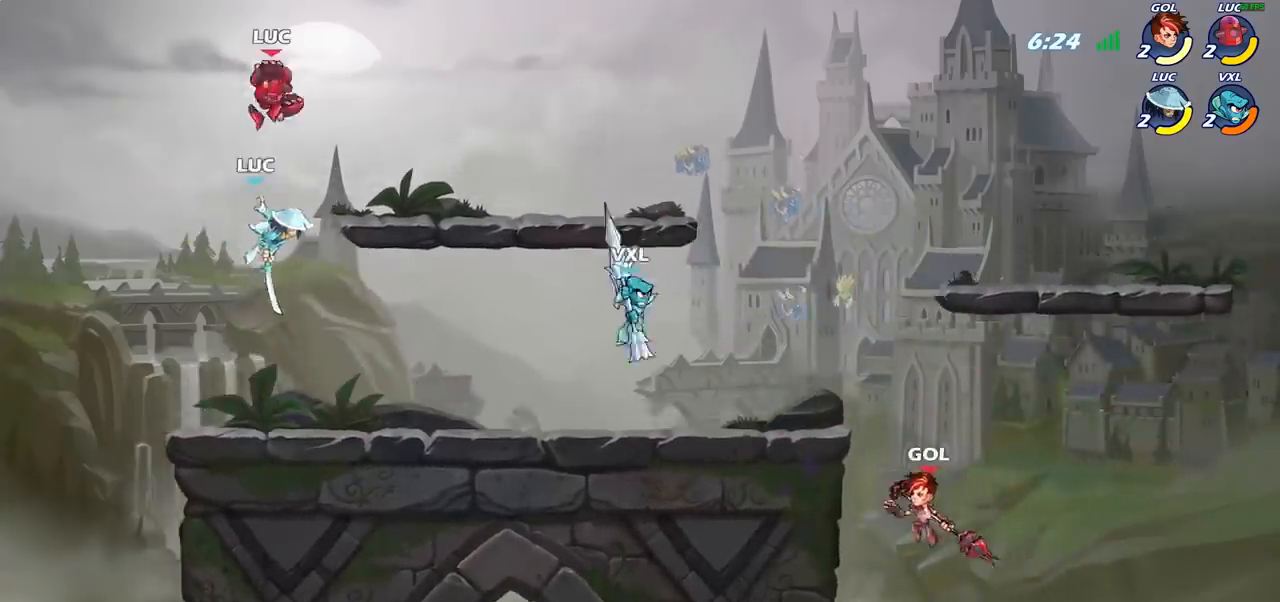
{"buttons": ["R1", "R2"], "left_stick": "down", "right_stick": "center", "events": [[167, "left_stick", "right"], [217, "left_stick", "down"], [283, "R2", "down"], [500, "R1", "down"]]}
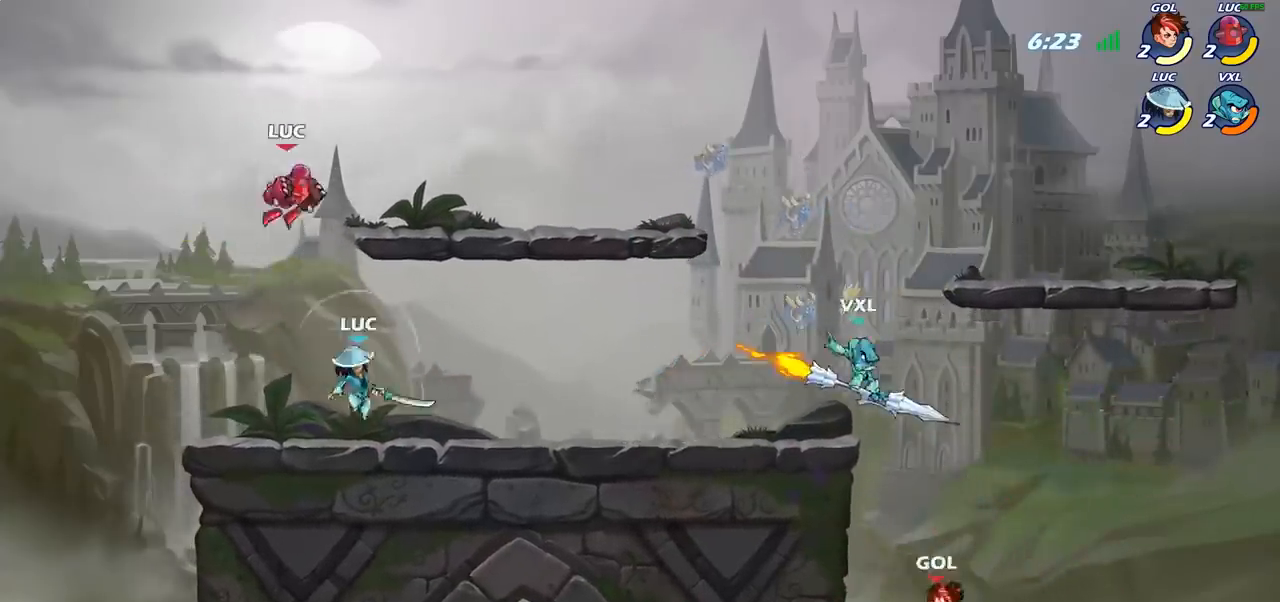
{"buttons": [], "left_stick": "right", "right_stick": "center", "events": [[100, "R1", "up"], [100, "R2", "up"], [200, "left_stick", "right"], [283, "CROSS", "down"], [417, "CROSS", "up"]]}
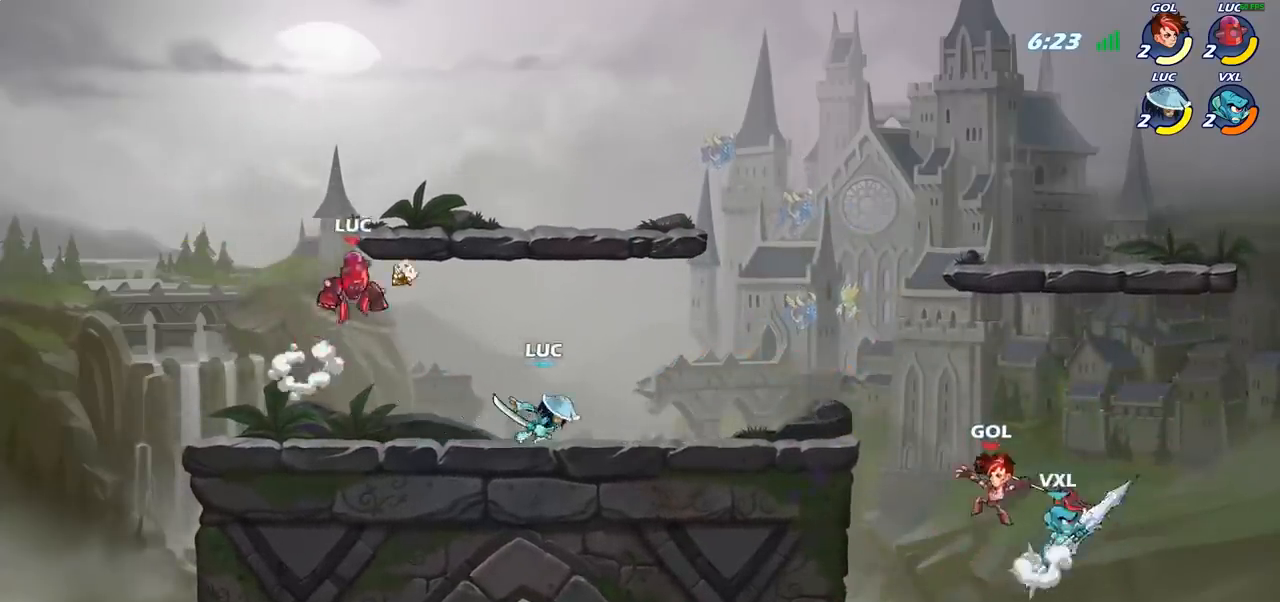
{"buttons": ["CROSS", "R2"], "left_stick": "left", "right_stick": "center", "events": [[33, "left_stick", "down"], [100, "left_stick", "down-left"], [300, "left_stick", "left"], [383, "CROSS", "down"], [383, "R2", "down"]]}